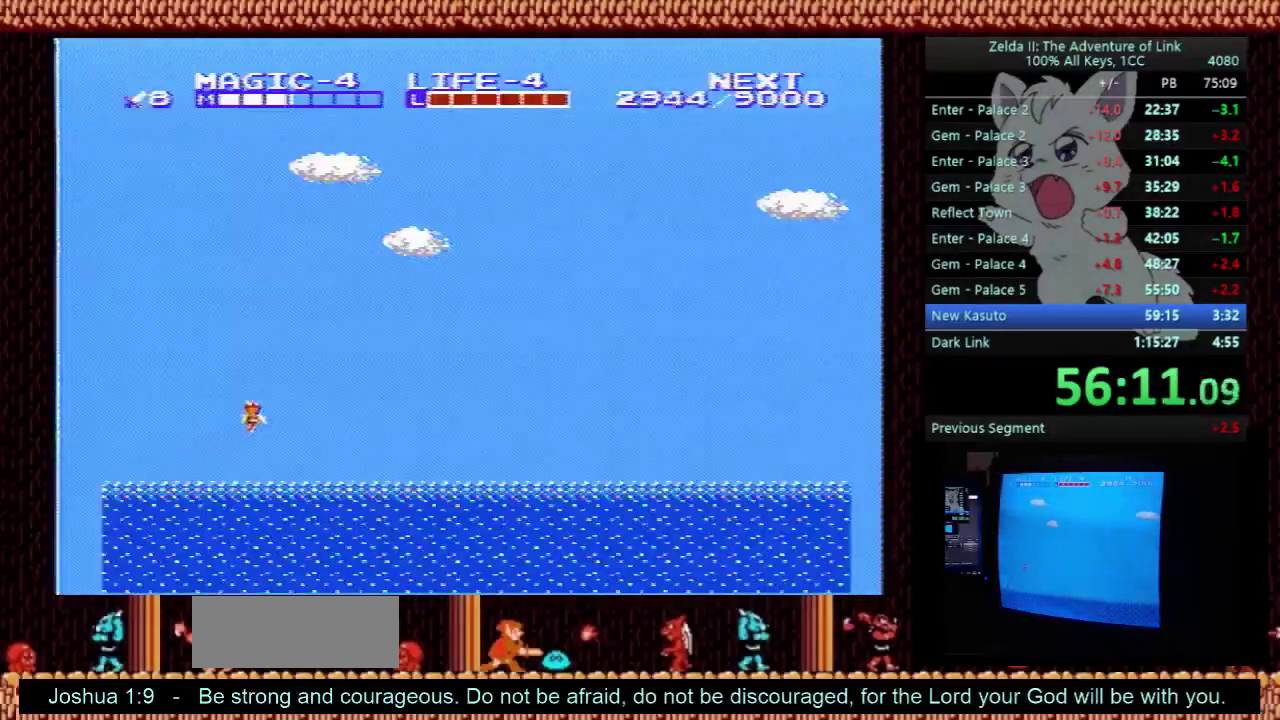
Gameplay with a controller (Nintendo layout); each line is a JSON object with the inputs held at the frame after it. "events" lists button and stick changes between this image and that frame as [ms after this image, input, new state], when the widget could be followed in between. Not read: L3 R3.
{"buttons": ["DPAD_RIGHT"], "events": [[400, "DPAD_UP", "up"]]}
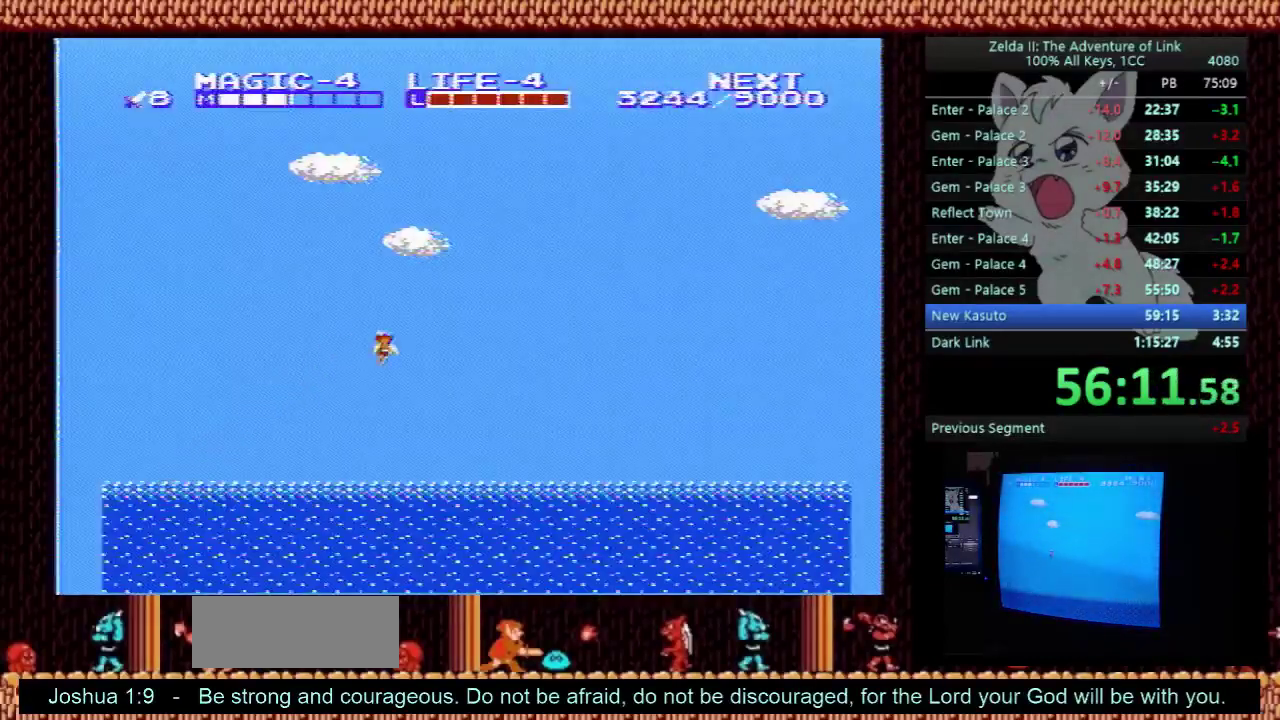
{"buttons": ["DPAD_RIGHT"], "events": []}
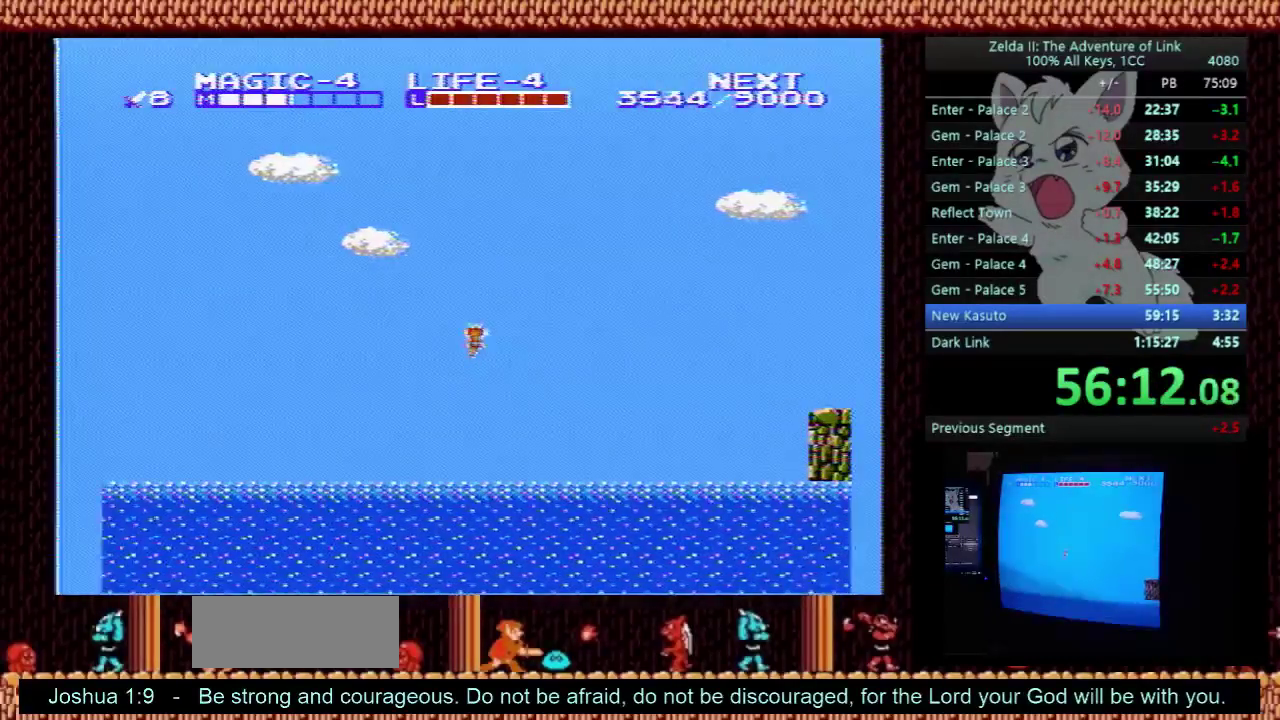
{"buttons": ["DPAD_RIGHT"], "events": []}
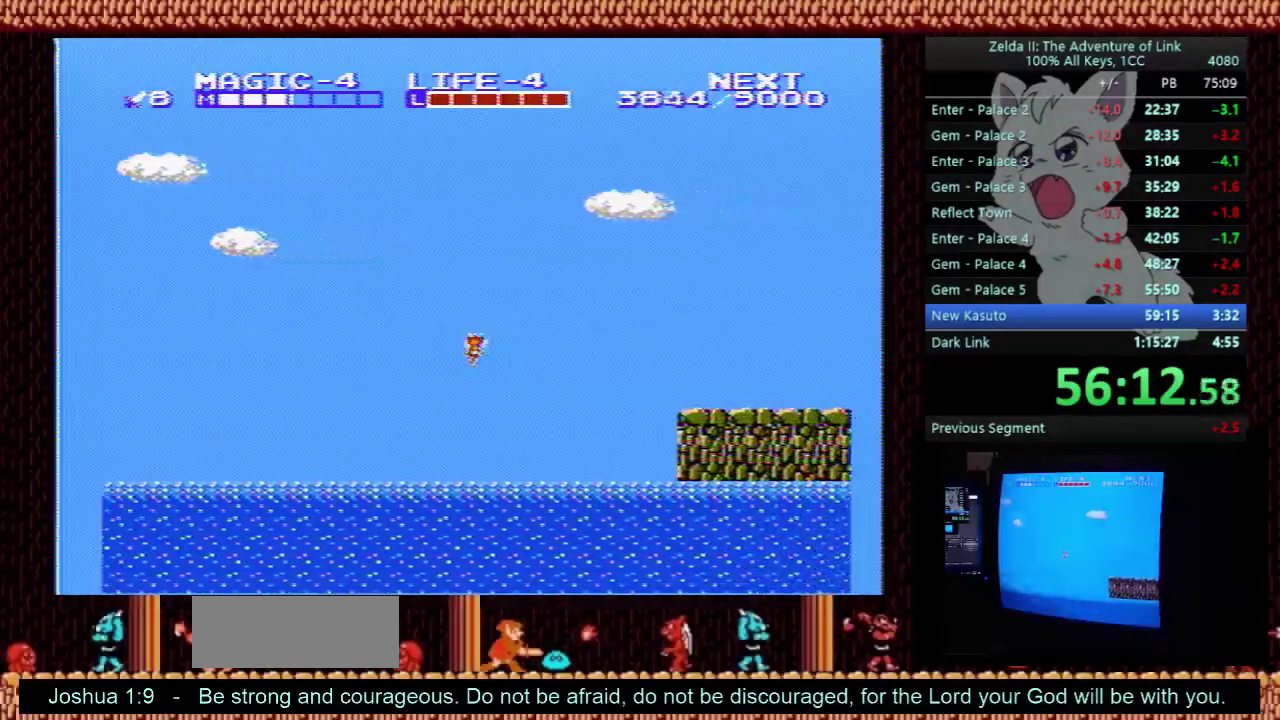
{"buttons": ["DPAD_RIGHT"], "events": []}
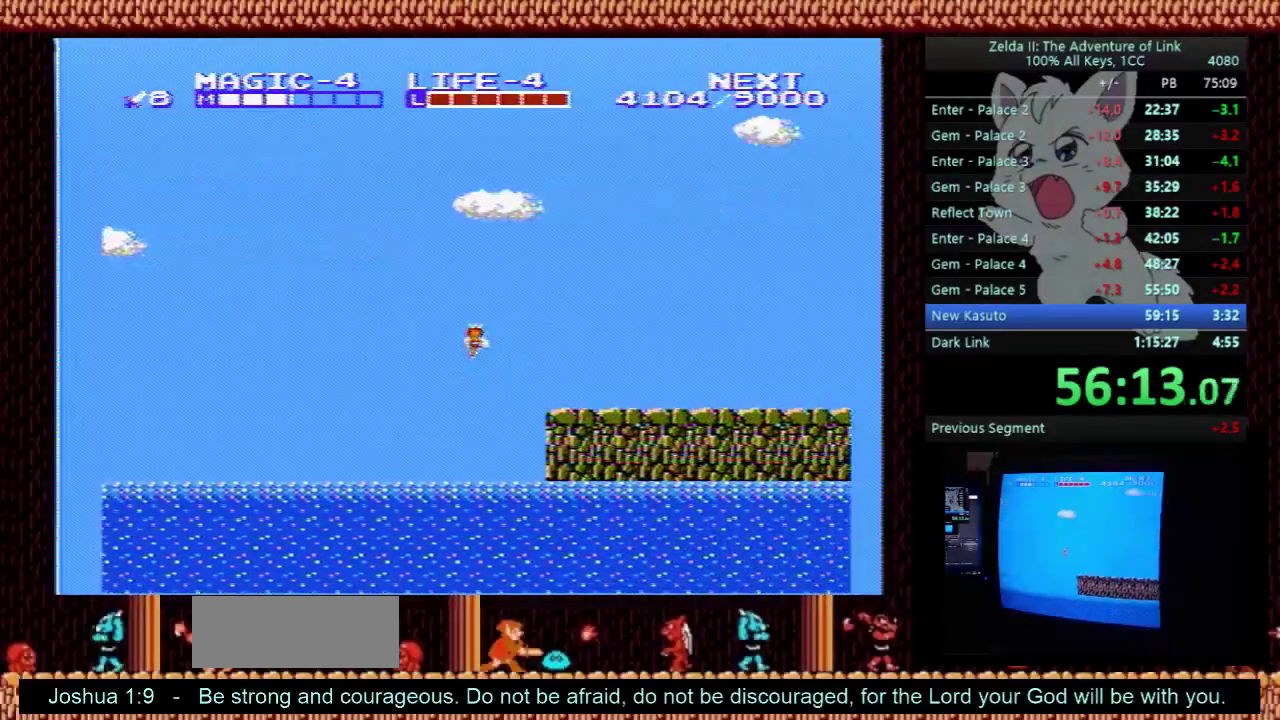
{"buttons": ["DPAD_RIGHT"], "events": []}
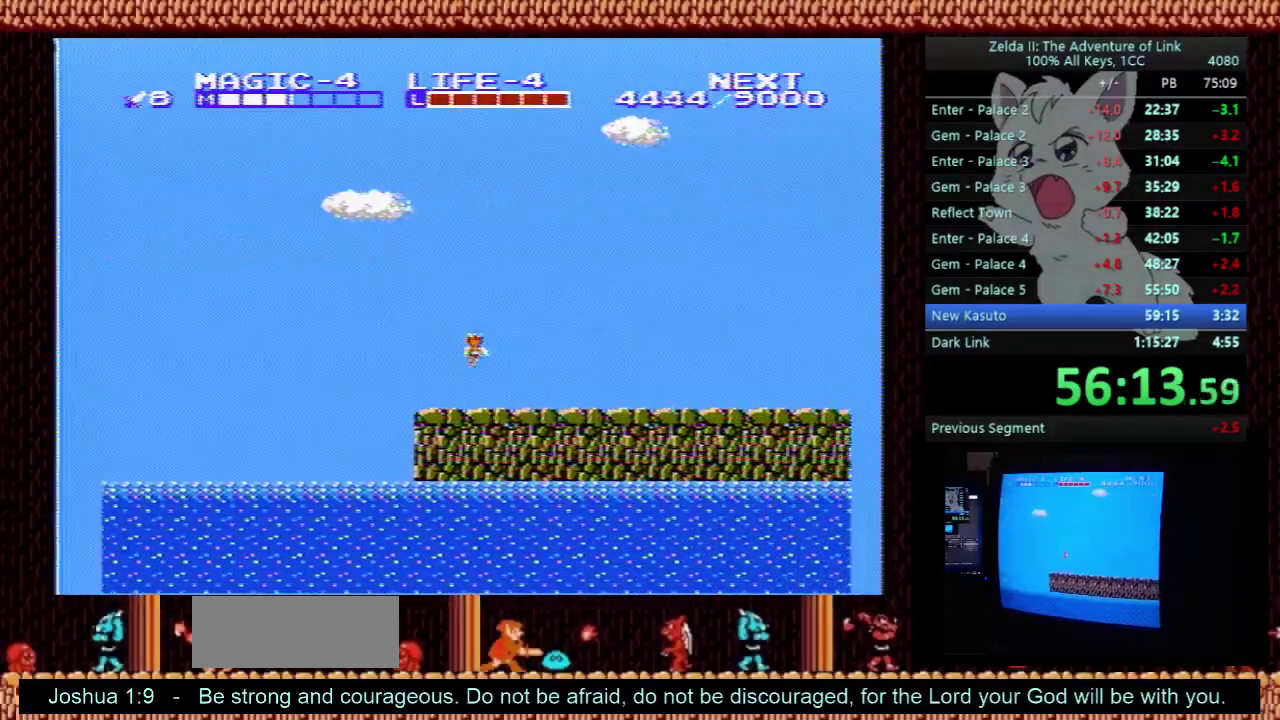
{"buttons": ["DPAD_RIGHT"], "events": [[167, "DPAD_UP", "down"], [267, "DPAD_UP", "up"]]}
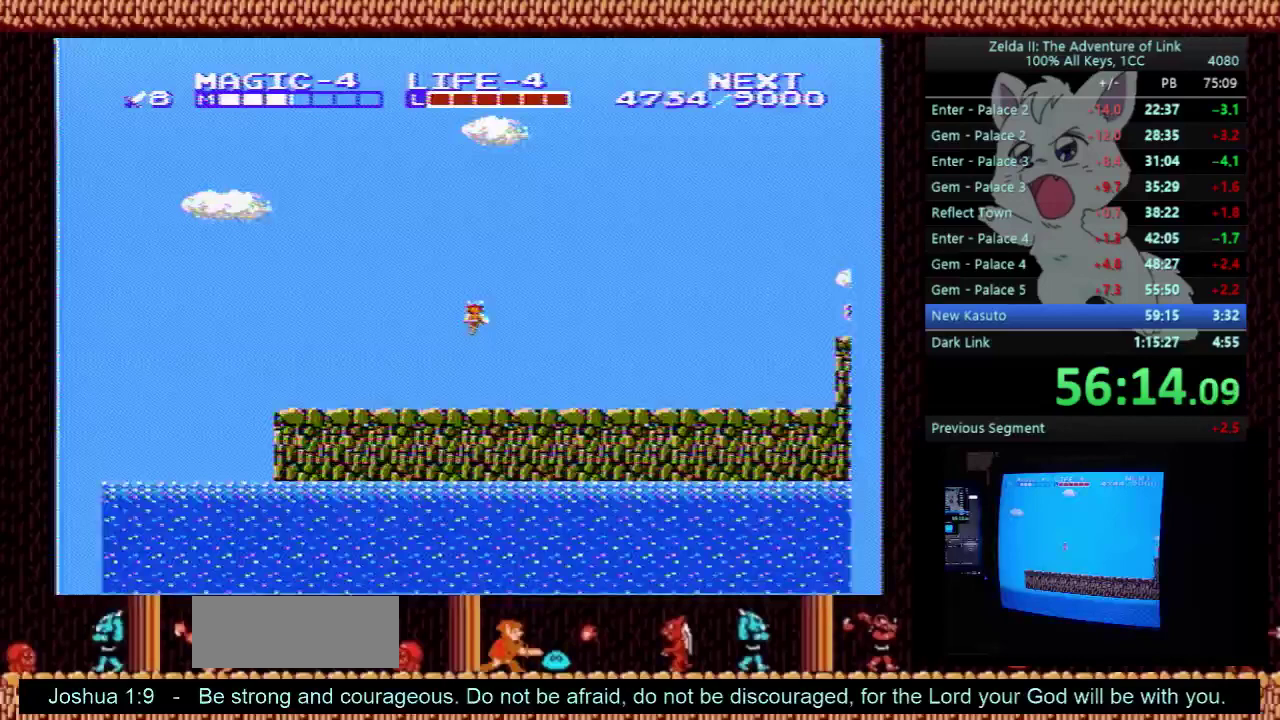
{"buttons": ["DPAD_RIGHT"], "events": []}
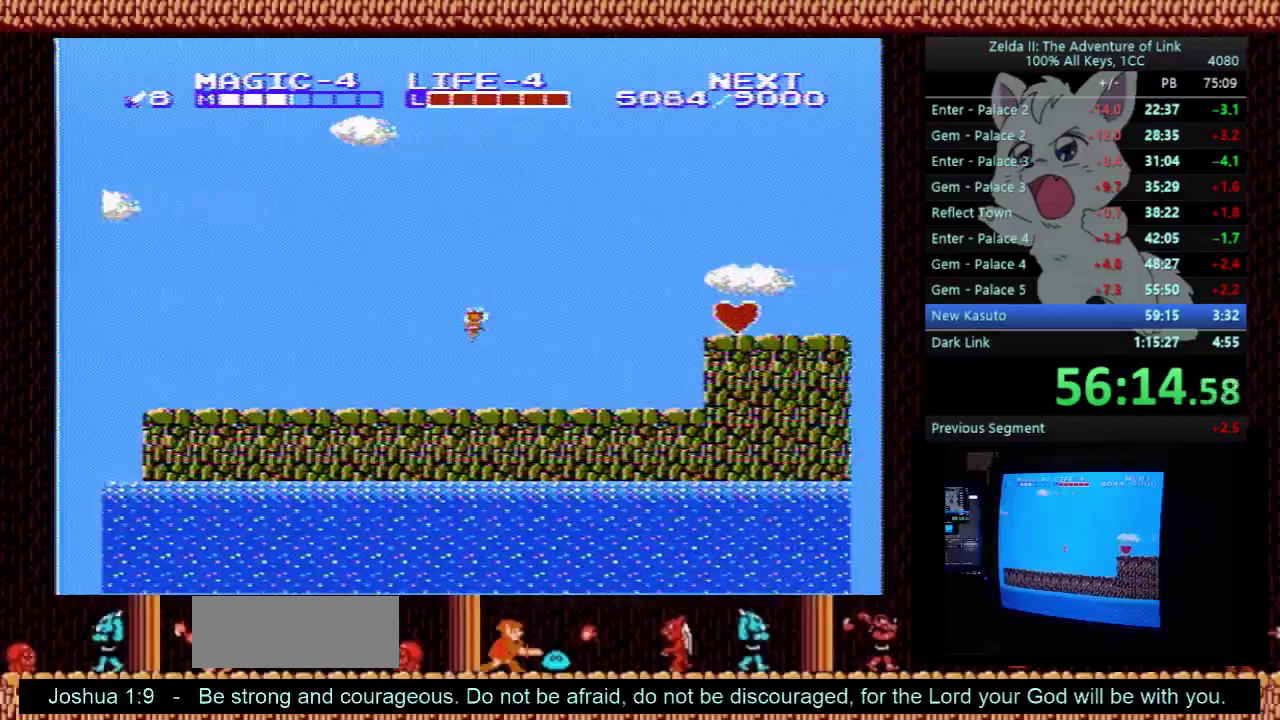
{"buttons": ["DPAD_RIGHT"], "events": []}
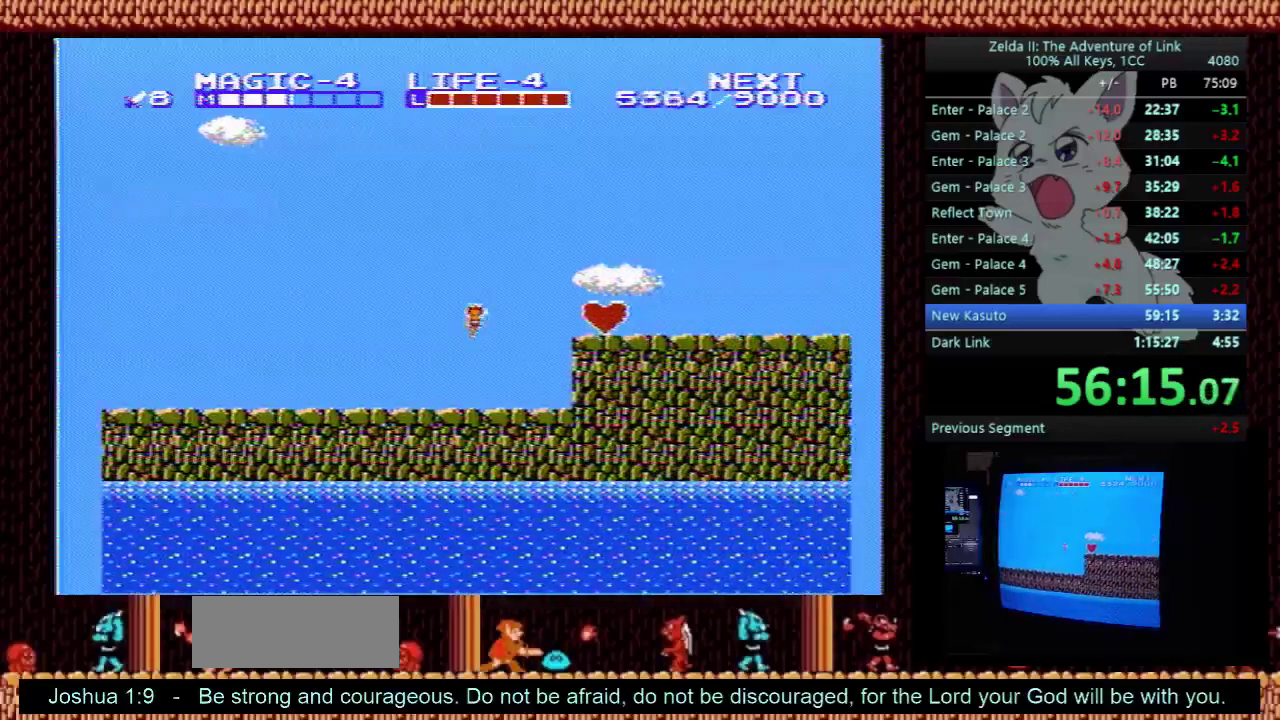
{"buttons": ["DPAD_LEFT"], "events": [[433, "DPAD_LEFT", "down"], [433, "DPAD_RIGHT", "up"]]}
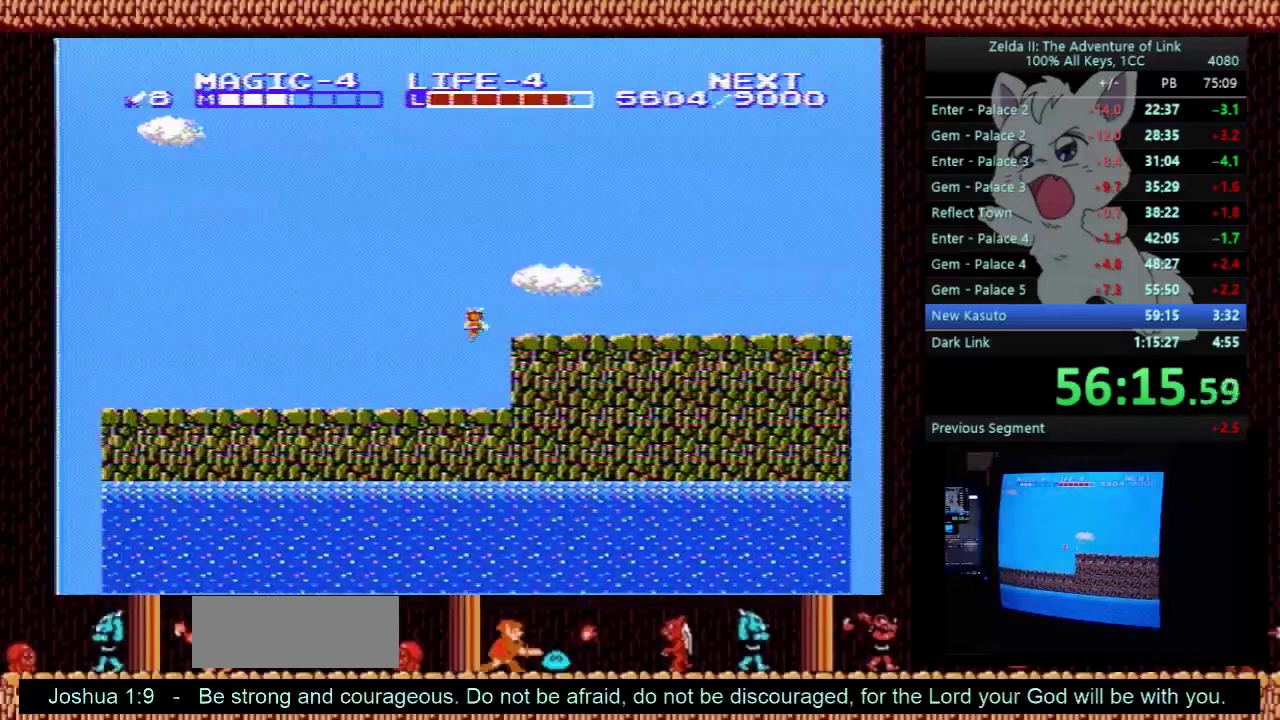
{"buttons": ["DPAD_LEFT"], "events": []}
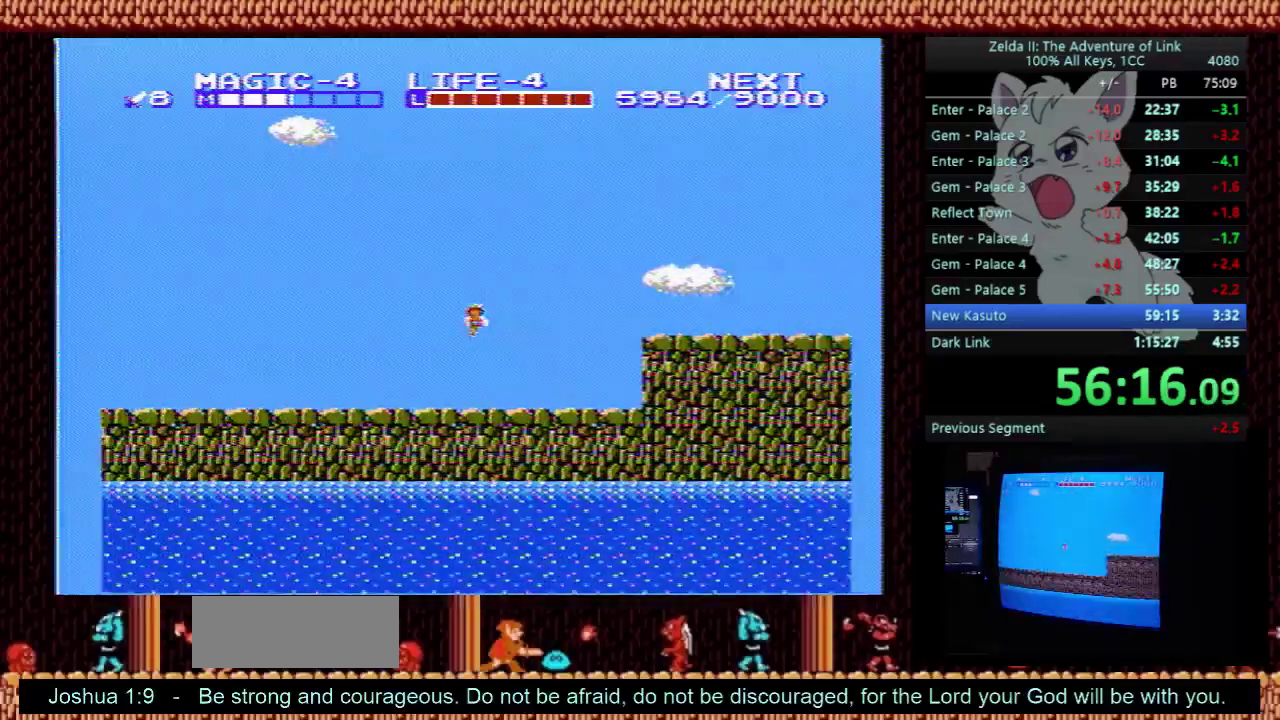
{"buttons": ["DPAD_LEFT"], "events": []}
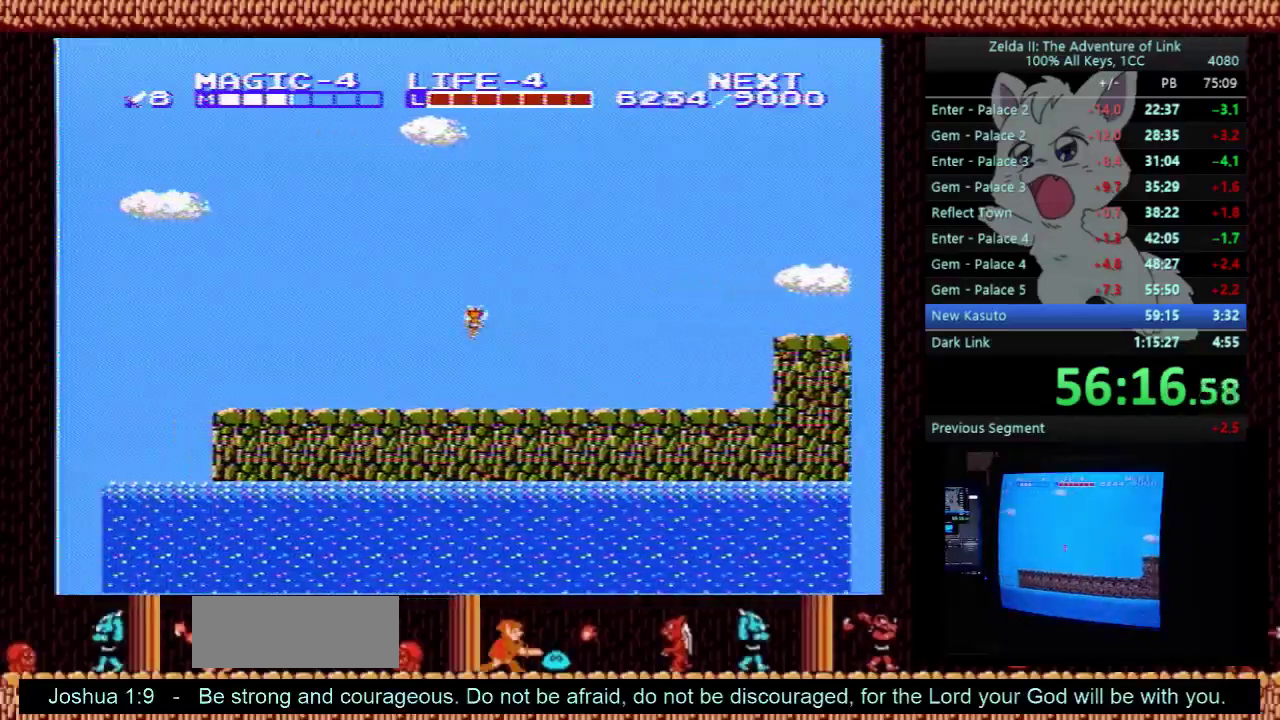
{"buttons": ["DPAD_LEFT"], "events": []}
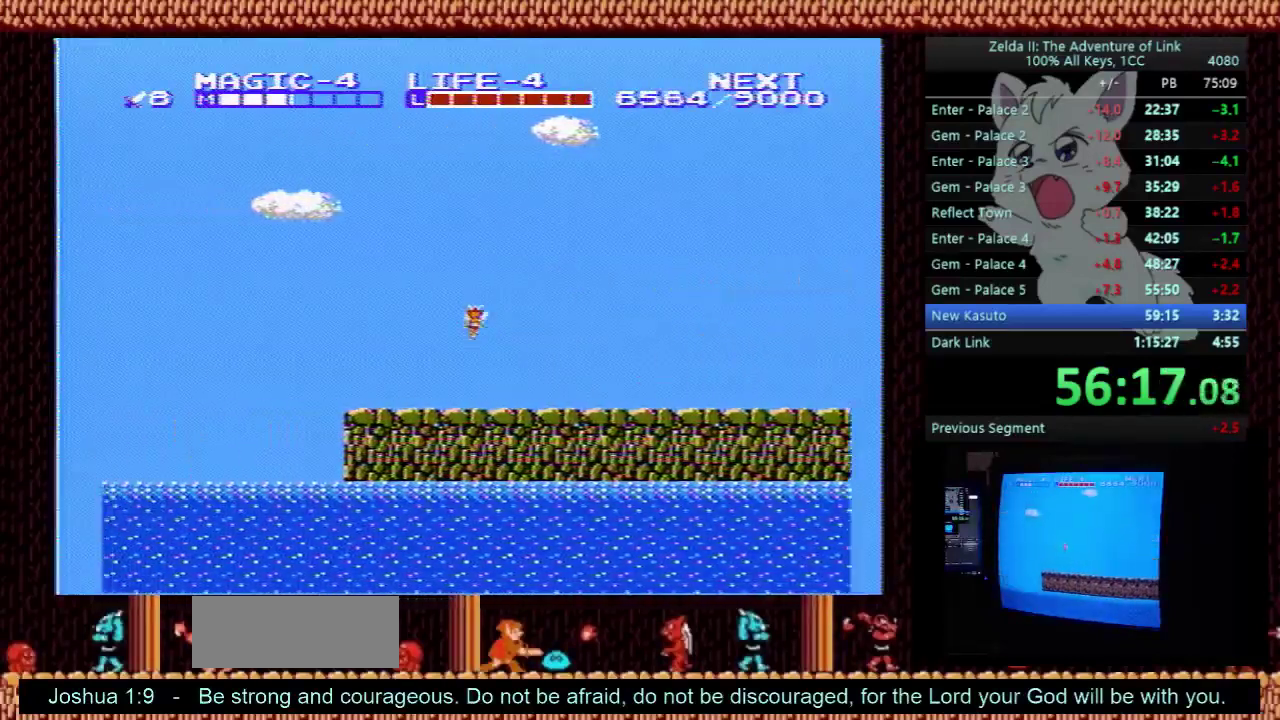
{"buttons": ["DPAD_LEFT"], "events": []}
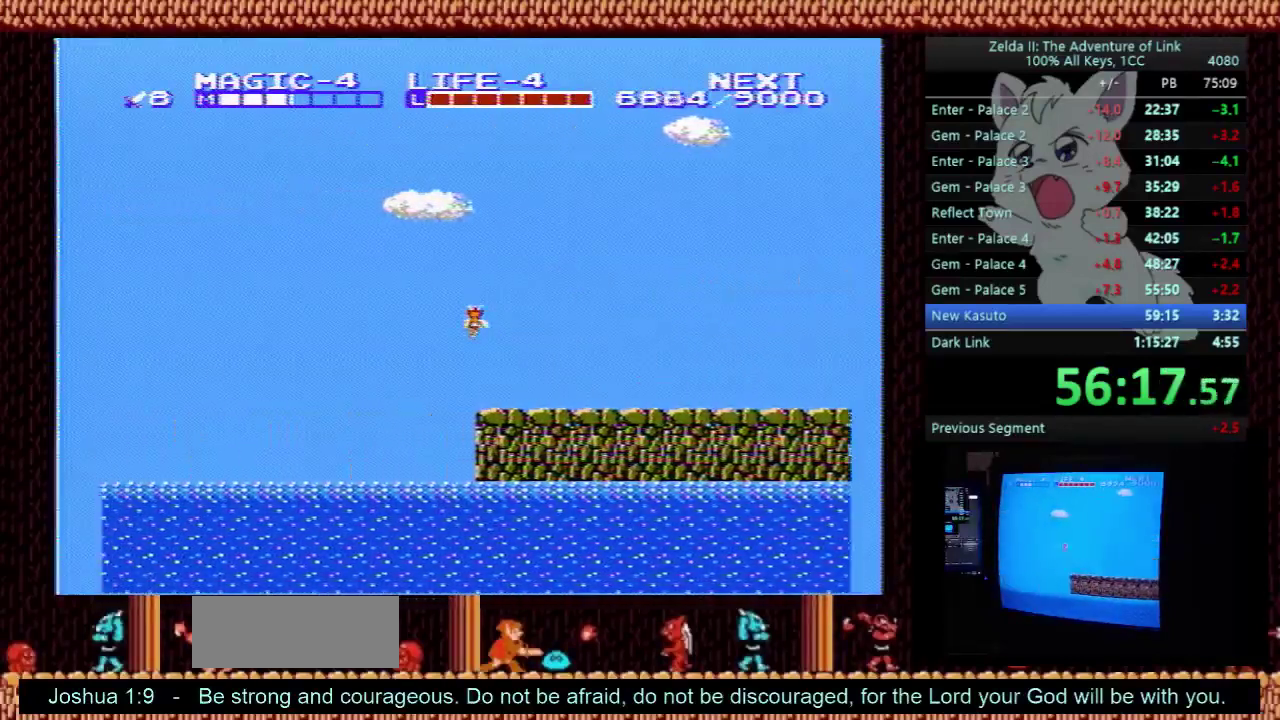
{"buttons": ["DPAD_LEFT"], "events": []}
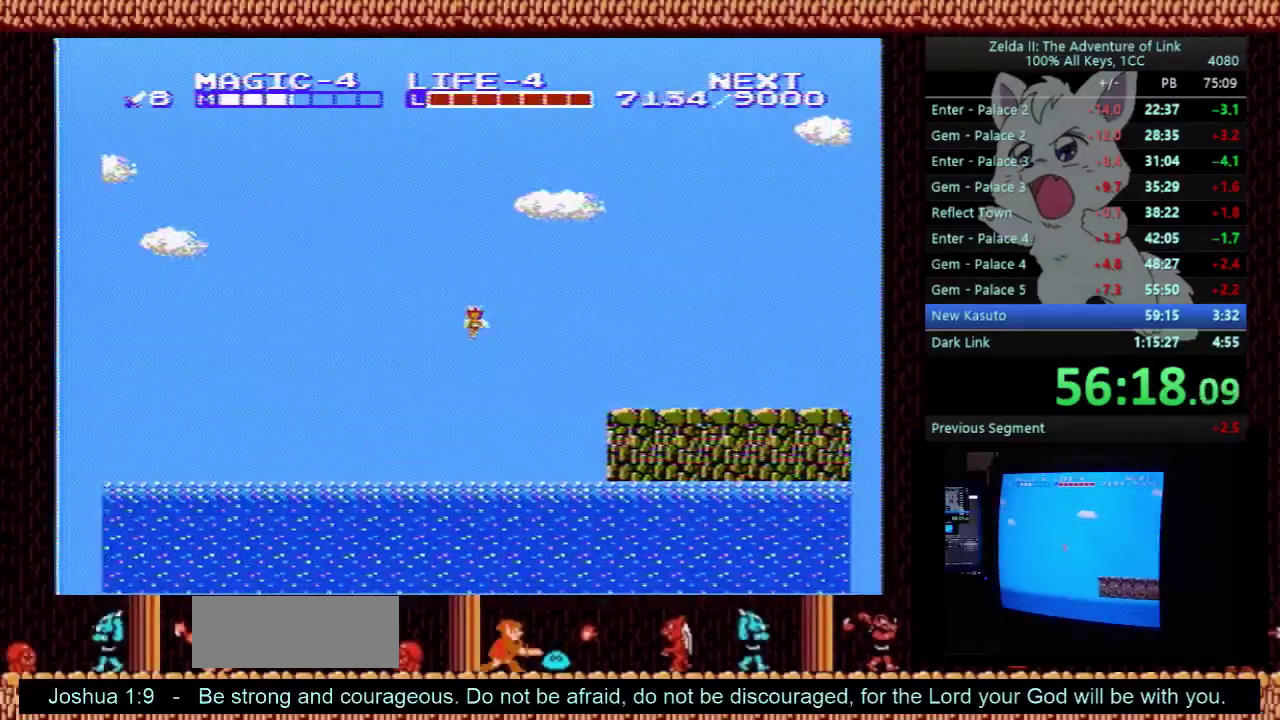
{"buttons": ["DPAD_LEFT"], "events": []}
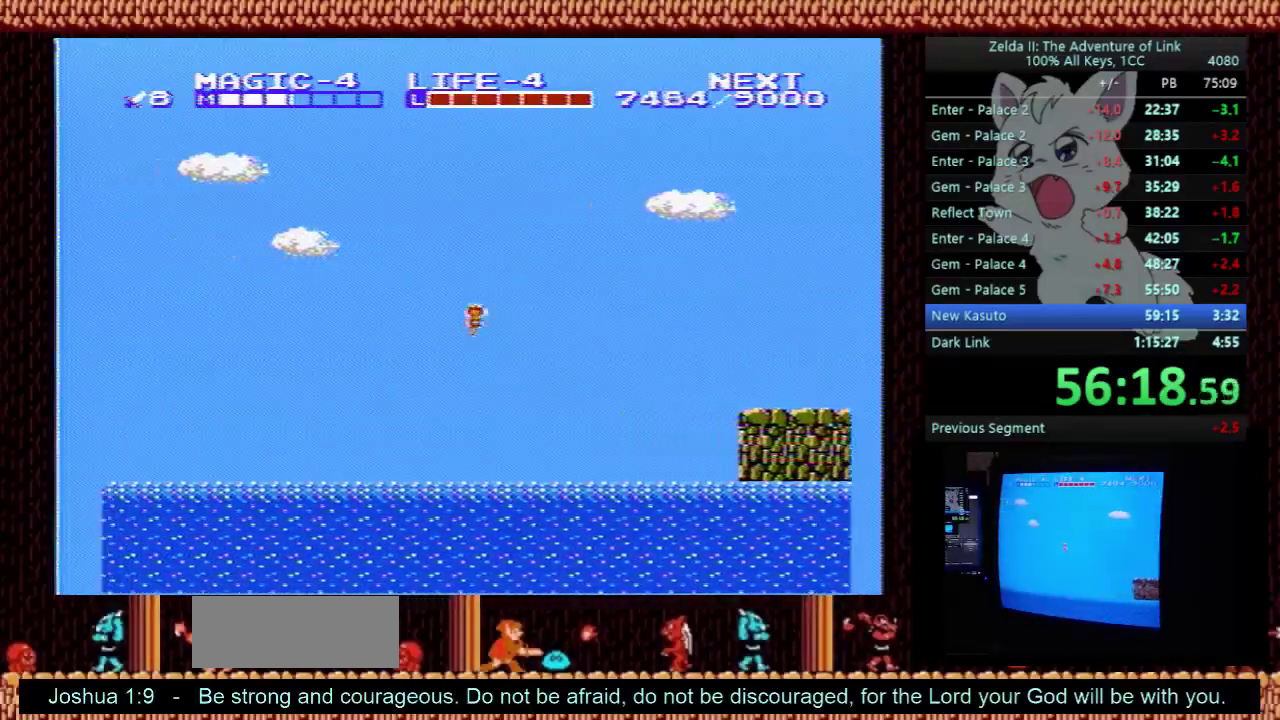
{"buttons": ["DPAD_LEFT"], "events": []}
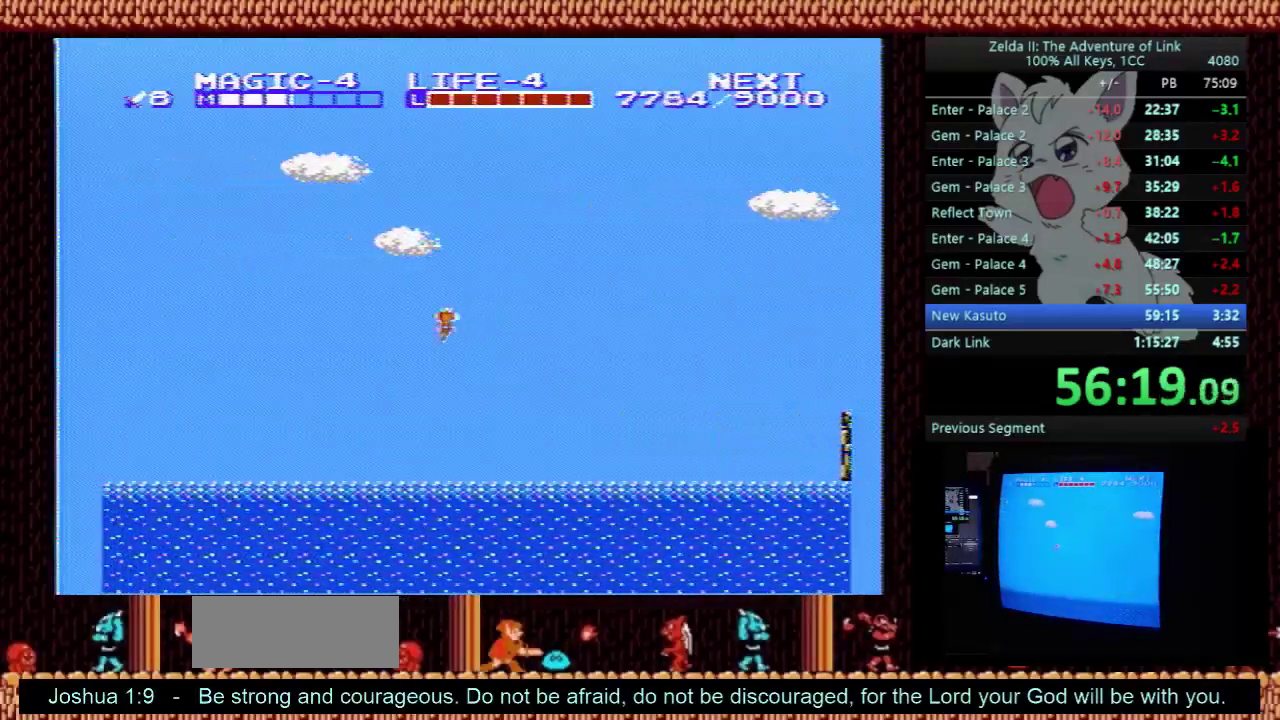
{"buttons": ["DPAD_LEFT"], "events": []}